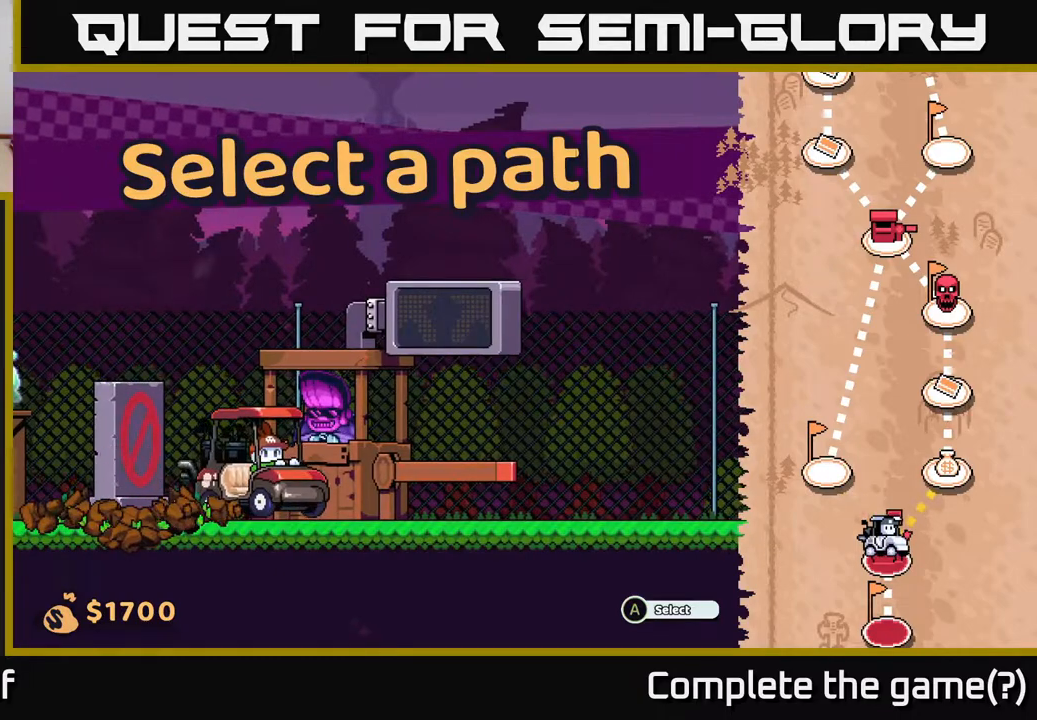
Gameplay with a controller (Xbox layout); each line is a JSON object with the inputs held at the frame after it. "events" lists button and stick changes between this image and that frame as [ms after this image, input, new state], when the widget could be followed in between.
{"buttons": [], "left_stick": "left", "right_stick": "center", "events": [[383, "left_stick", "left"]]}
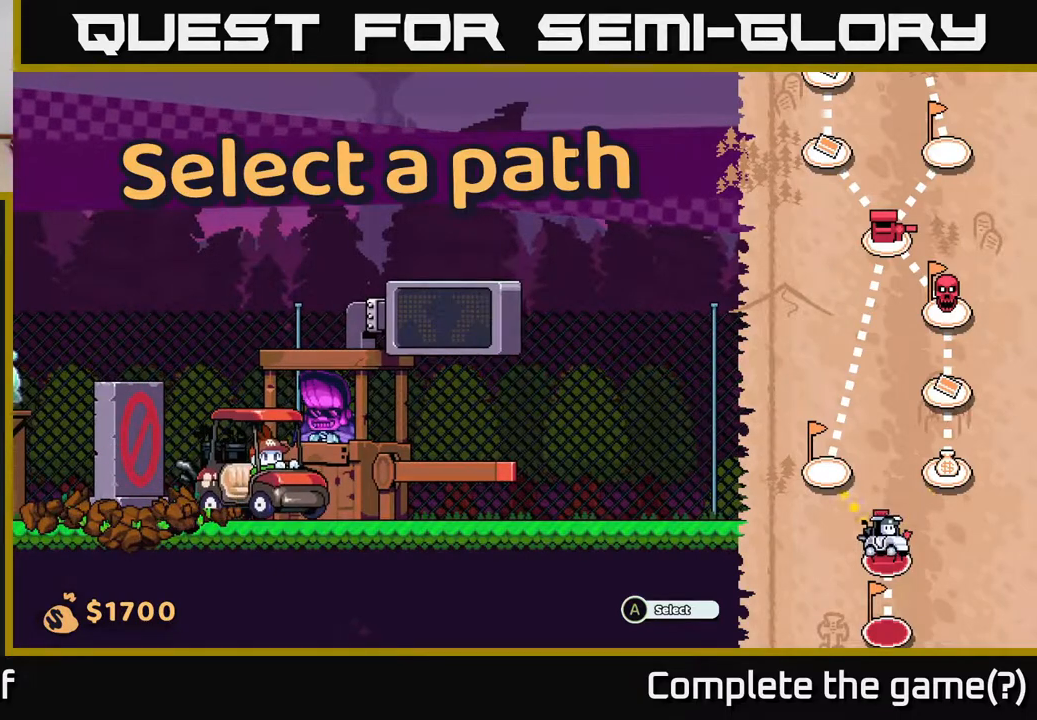
{"buttons": [], "left_stick": "center", "right_stick": "center", "events": [[33, "left_stick", "center"], [183, "left_stick", "right"], [383, "left_stick", "center"]]}
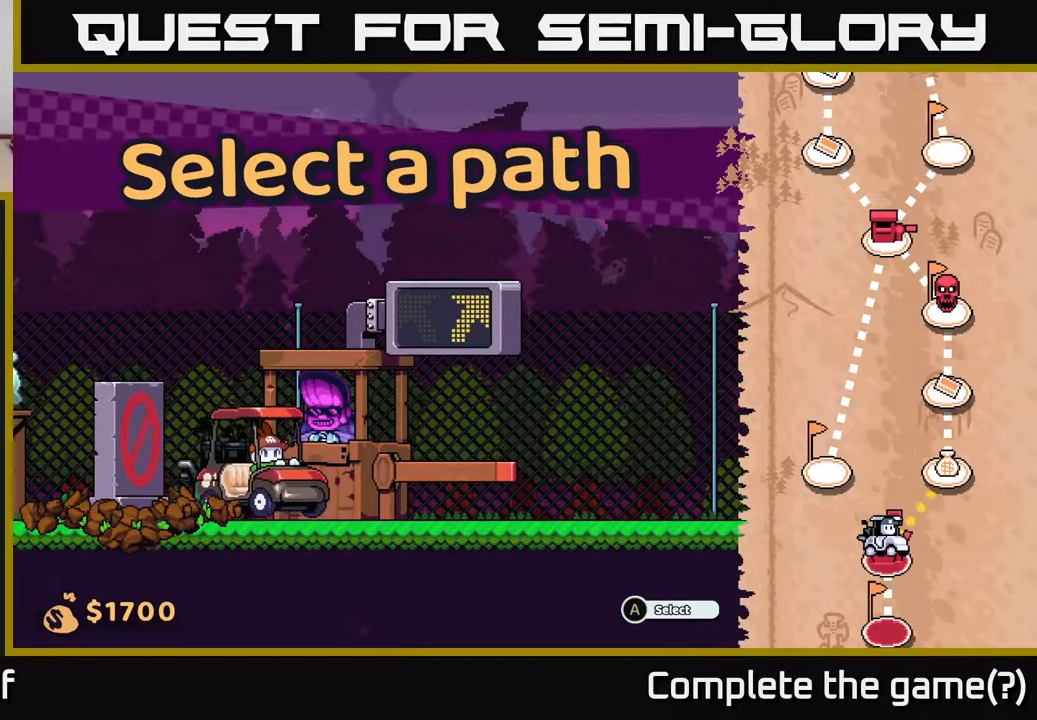
{"buttons": [], "left_stick": "center", "right_stick": "center", "events": []}
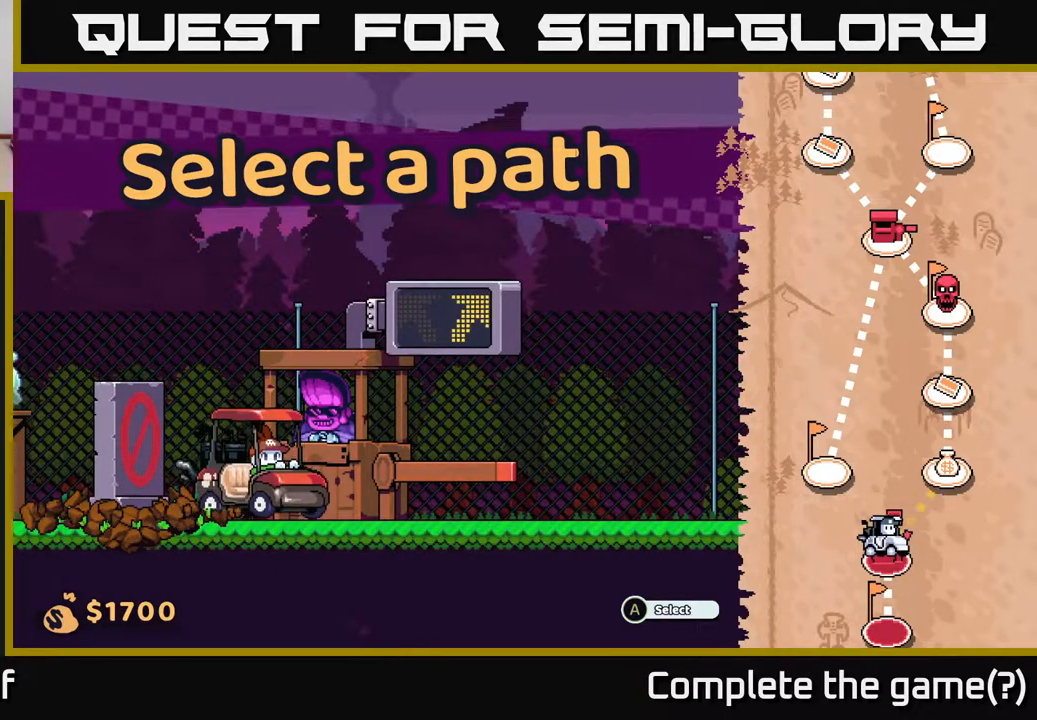
{"buttons": [], "left_stick": "right", "right_stick": "center", "events": [[217, "left_stick", "left"], [400, "left_stick", "center"], [500, "left_stick", "right"]]}
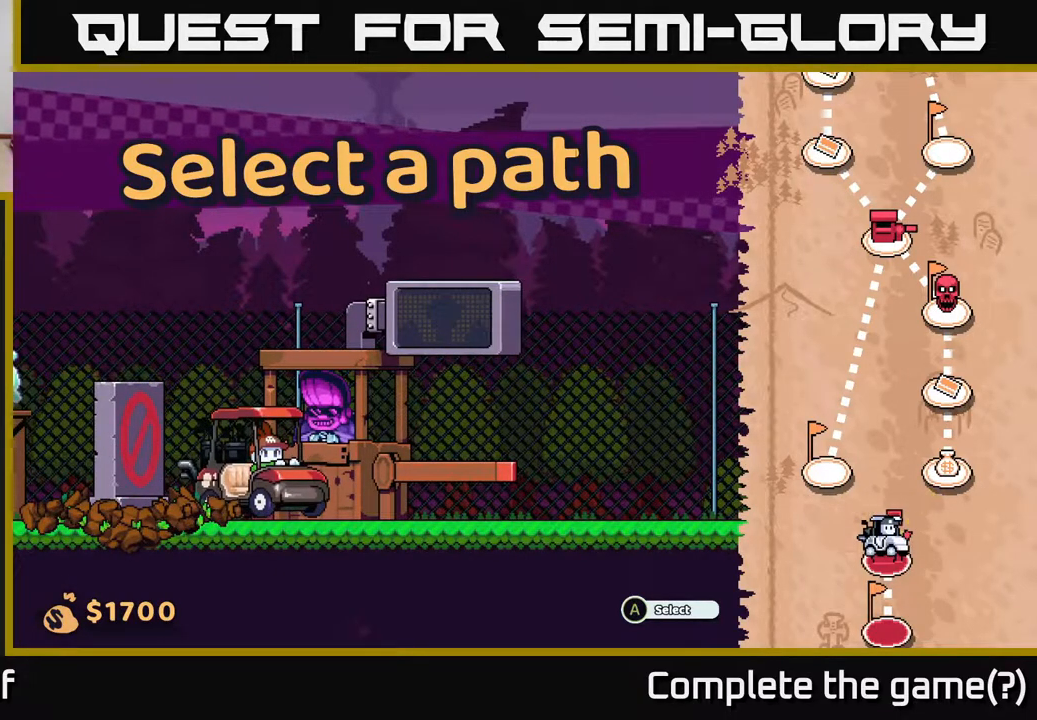
{"buttons": [], "left_stick": "center", "right_stick": "center", "events": [[200, "left_stick", "center"]]}
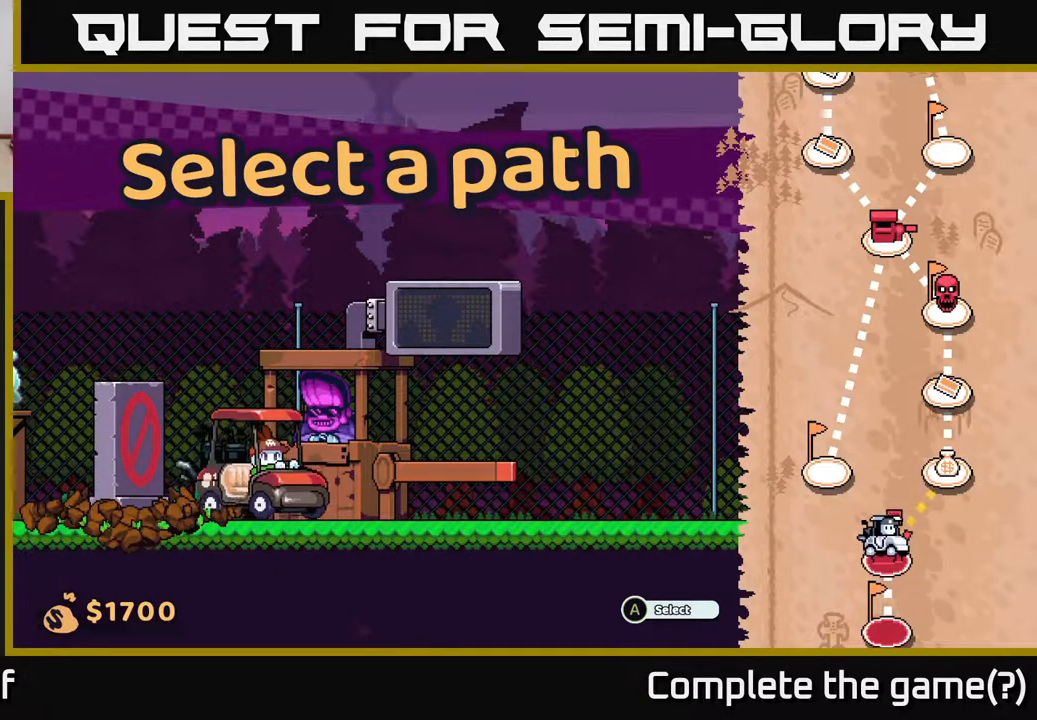
{"buttons": [], "left_stick": "center", "right_stick": "center", "events": []}
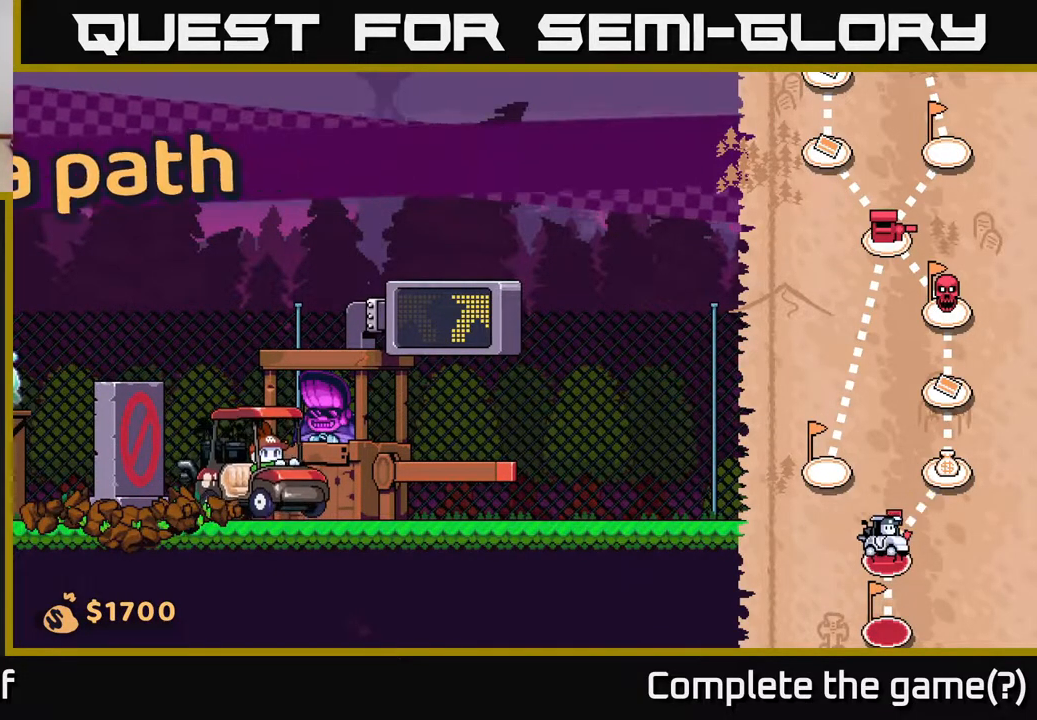
{"buttons": [], "left_stick": "right", "right_stick": "center", "events": [[17, "A", "down"], [100, "A", "up"], [350, "left_stick", "right"]]}
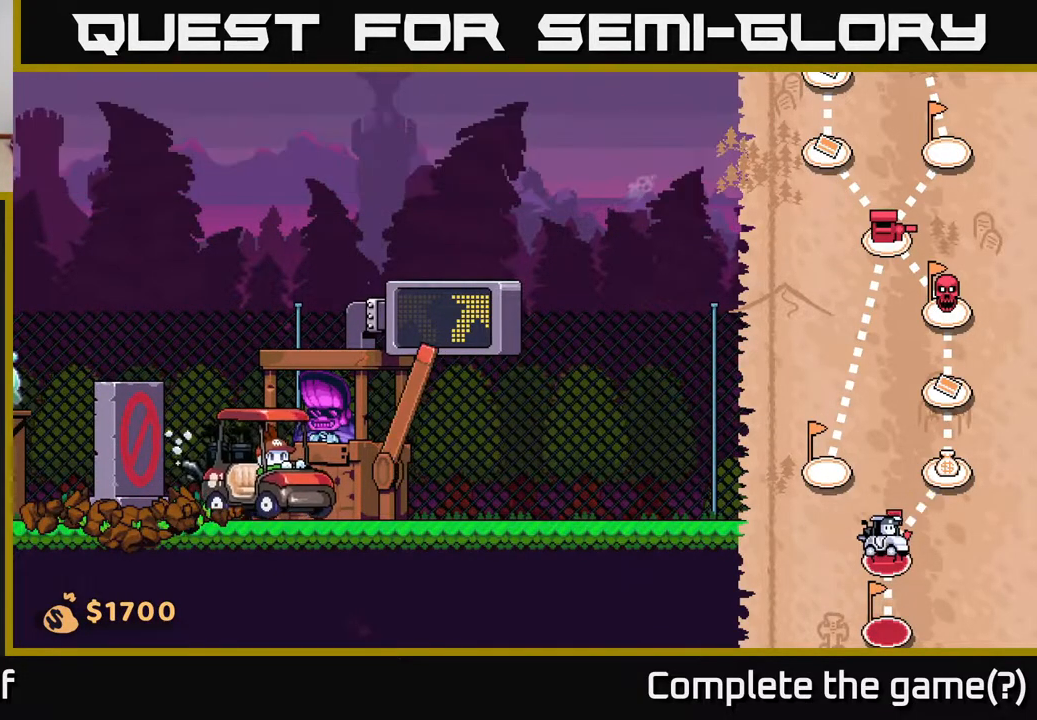
{"buttons": [], "left_stick": "center", "right_stick": "center", "events": [[417, "left_stick", "center"]]}
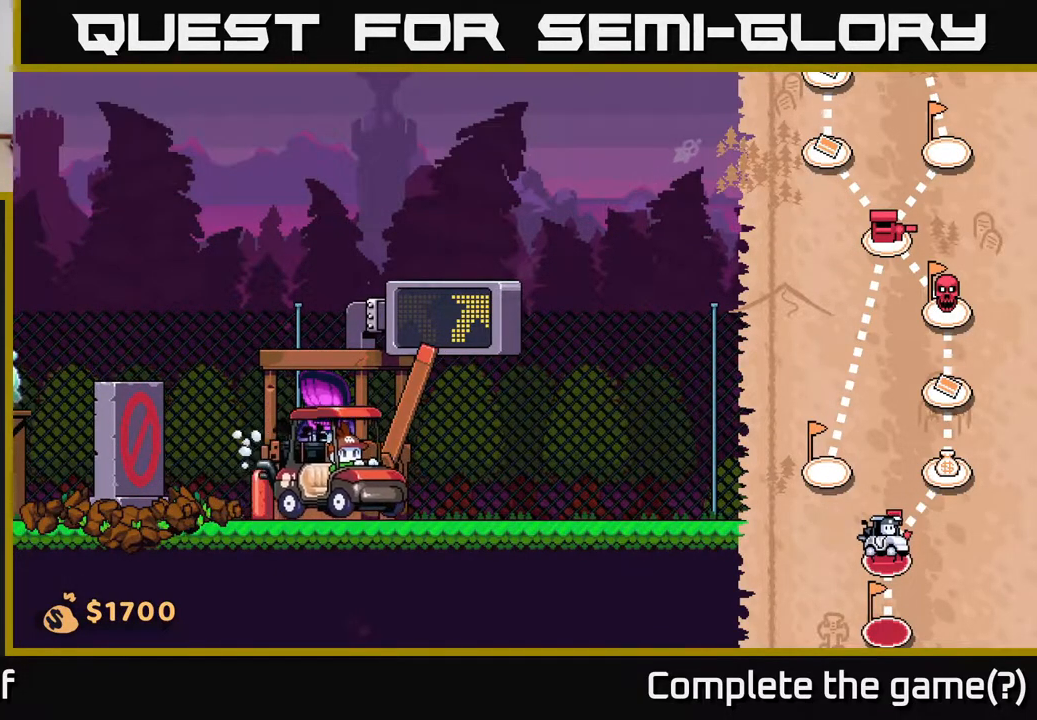
{"buttons": [], "left_stick": "center", "right_stick": "center", "events": []}
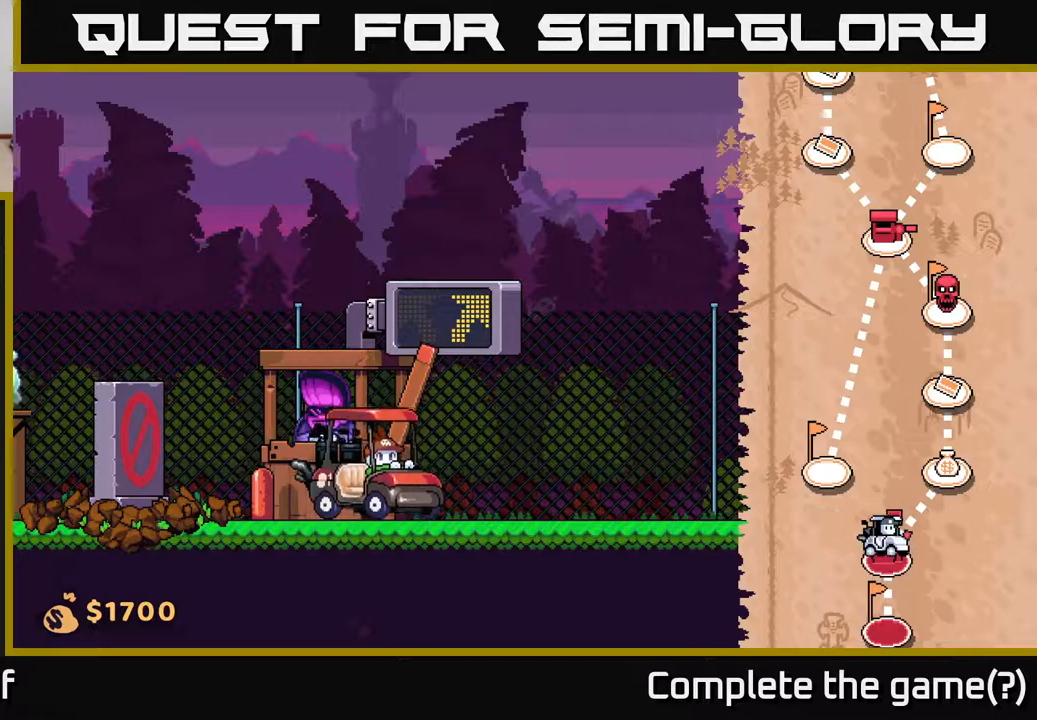
{"buttons": [], "left_stick": "right", "right_stick": "center", "events": [[283, "left_stick", "right"]]}
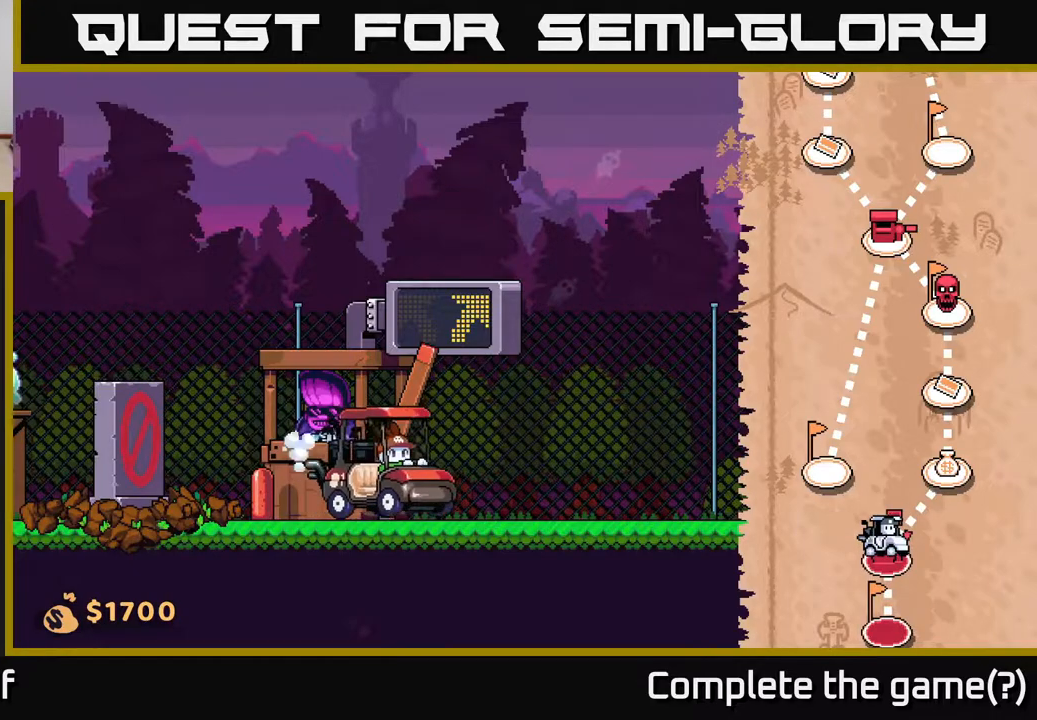
{"buttons": [], "left_stick": "right", "right_stick": "center", "events": [[250, "left_stick", "center"], [400, "left_stick", "right"]]}
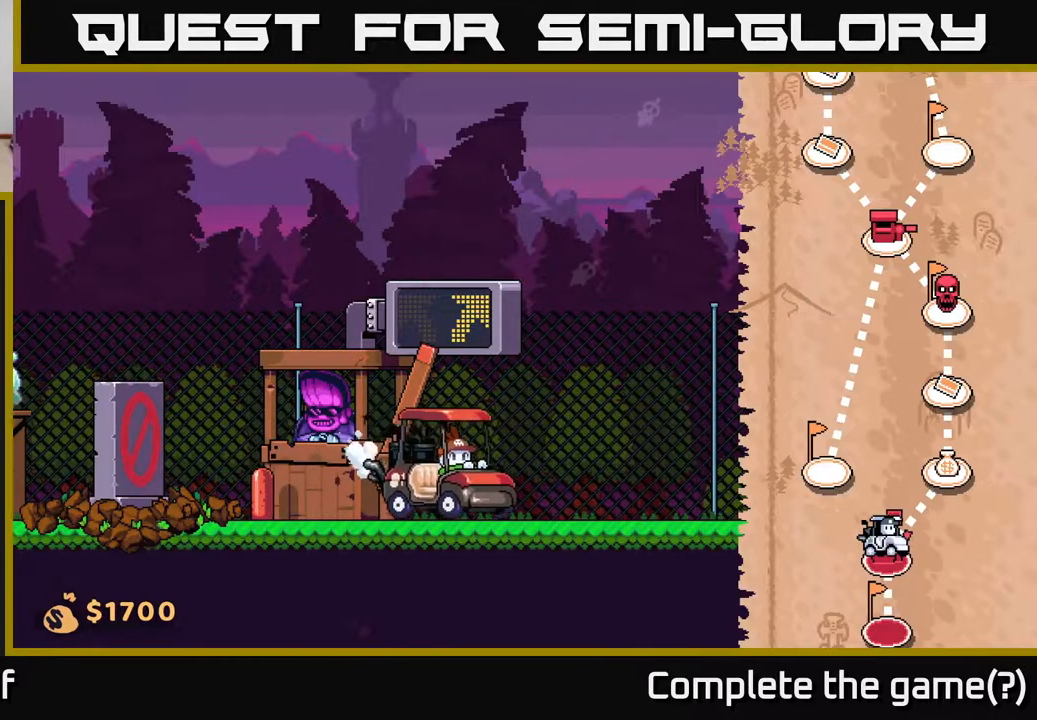
{"buttons": [], "left_stick": "right", "right_stick": "center", "events": []}
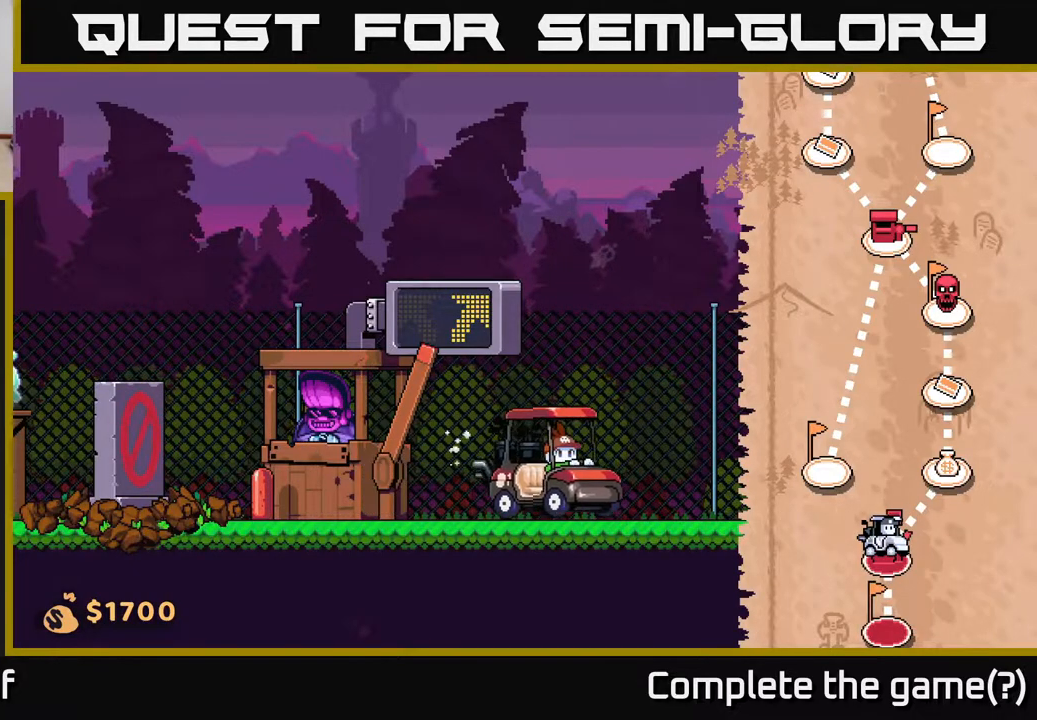
{"buttons": [], "left_stick": "right", "right_stick": "center", "events": [[33, "left_stick", "center"], [267, "left_stick", "right"]]}
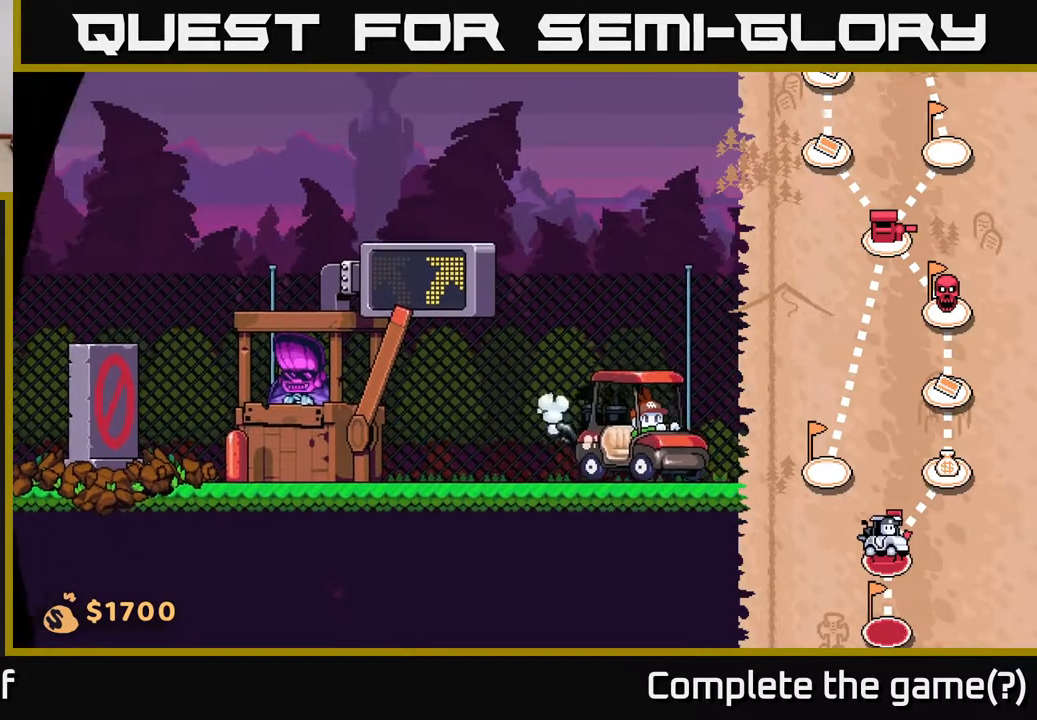
{"buttons": [], "left_stick": "right", "right_stick": "center", "events": [[317, "left_stick", "center"], [500, "left_stick", "right"]]}
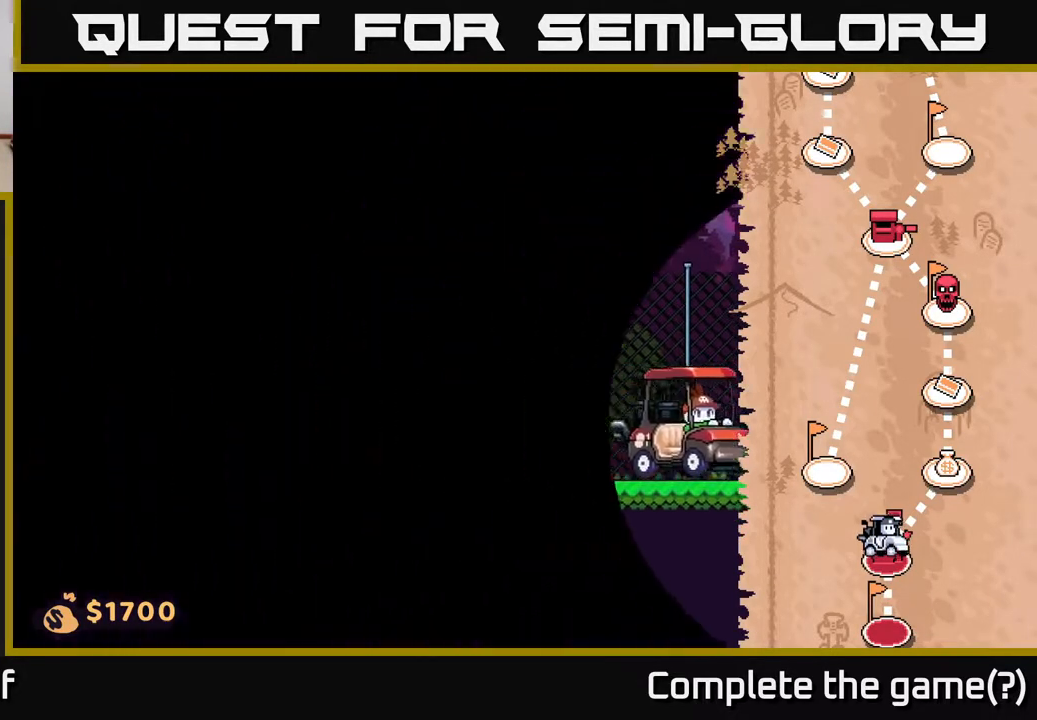
{"buttons": [], "left_stick": "right", "right_stick": "center", "events": []}
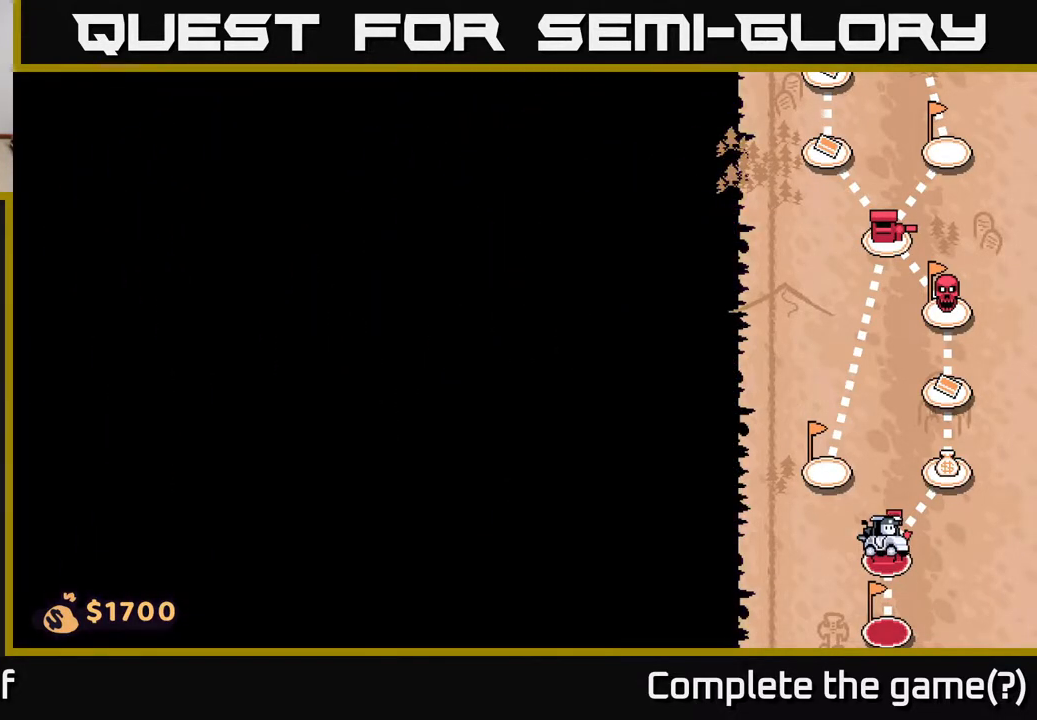
{"buttons": [], "left_stick": "right", "right_stick": "center", "events": []}
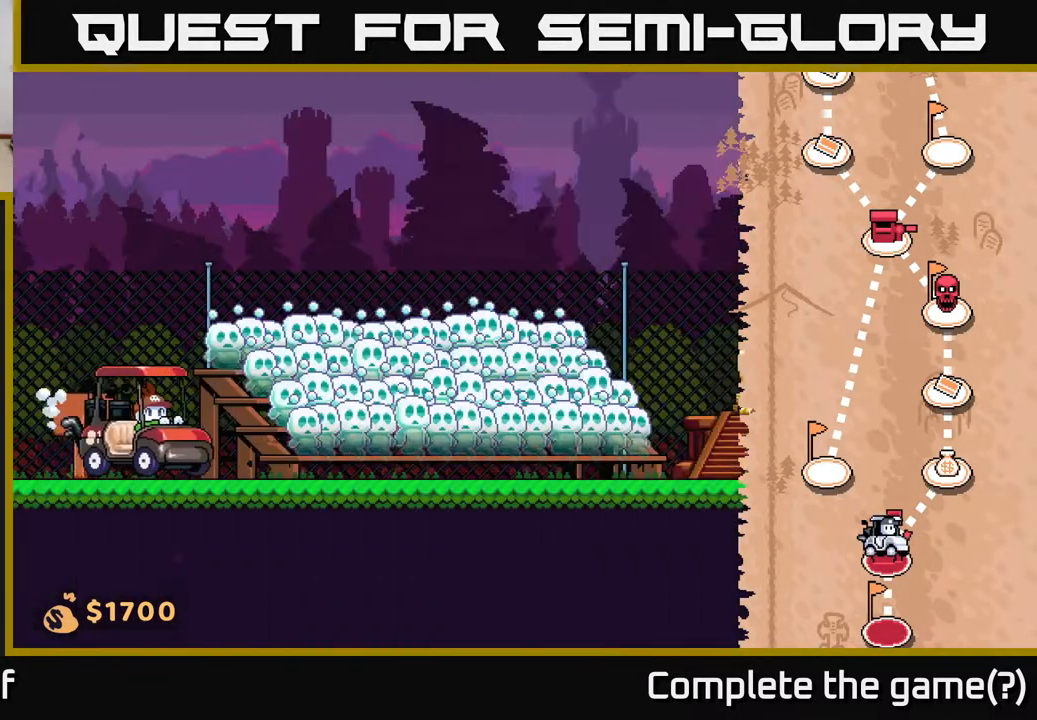
{"buttons": [], "left_stick": "right", "right_stick": "center", "events": []}
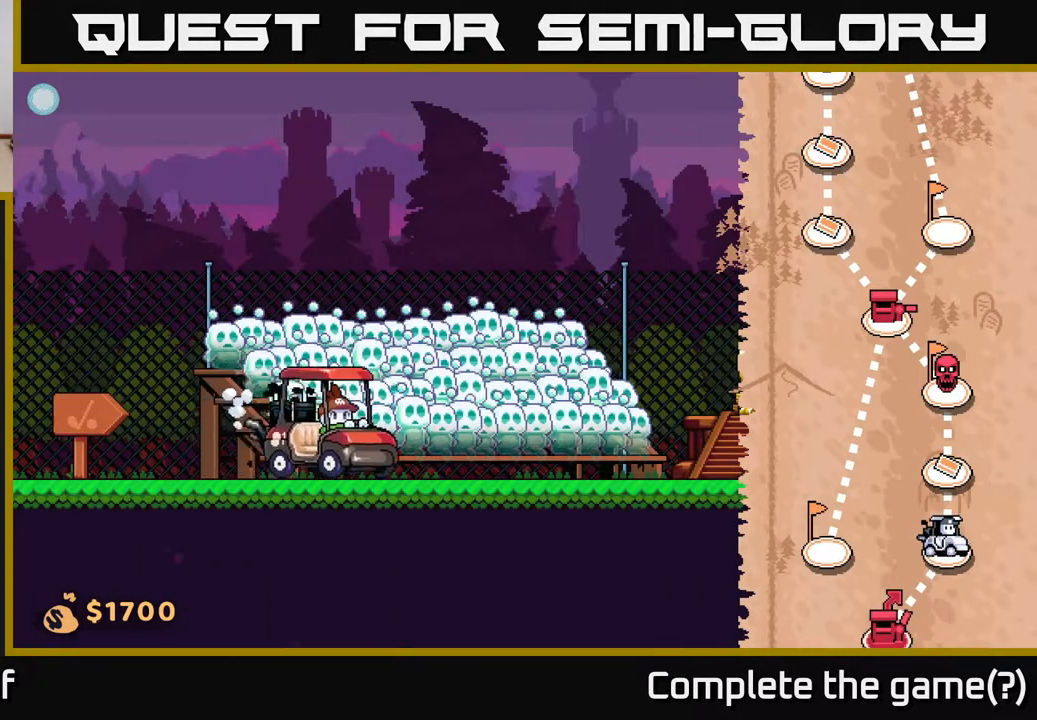
{"buttons": [], "left_stick": "right", "right_stick": "center", "events": []}
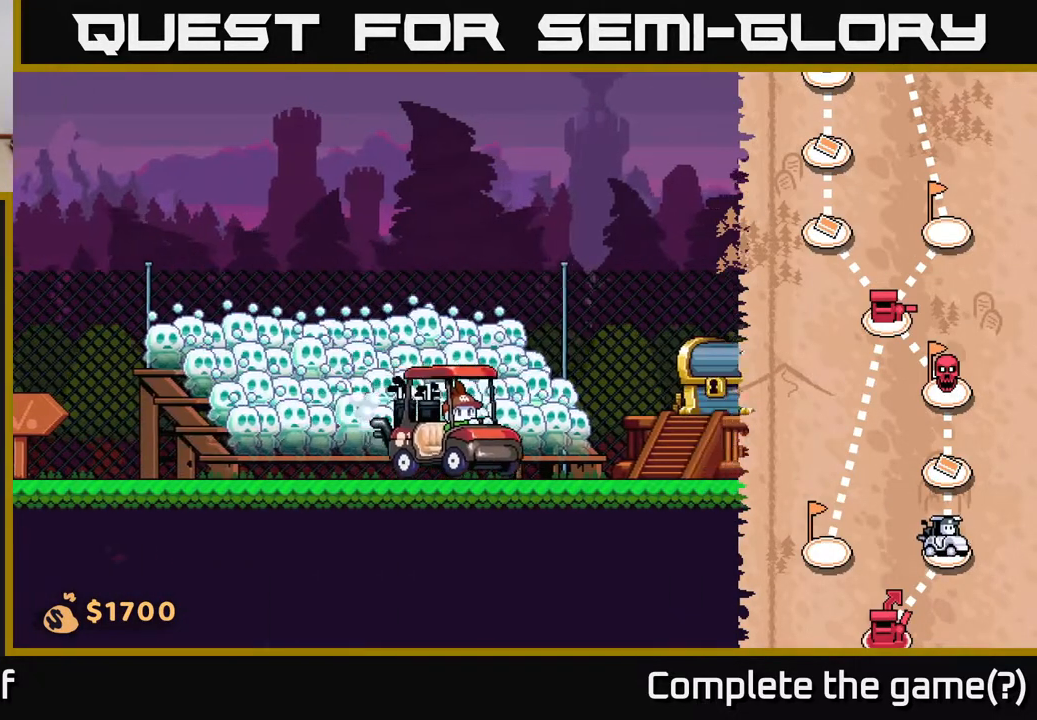
{"buttons": [], "left_stick": "right", "right_stick": "center", "events": []}
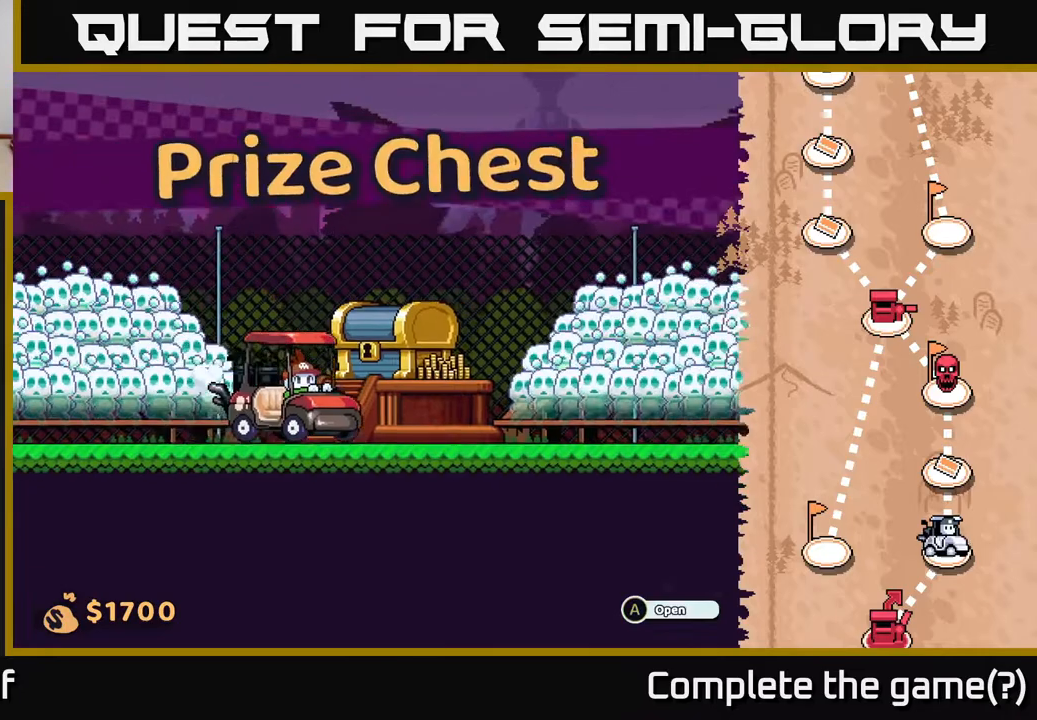
{"buttons": [], "left_stick": "right", "right_stick": "center", "events": [[83, "left_stick", "center"], [200, "A", "down"], [317, "A", "up"], [417, "left_stick", "right"]]}
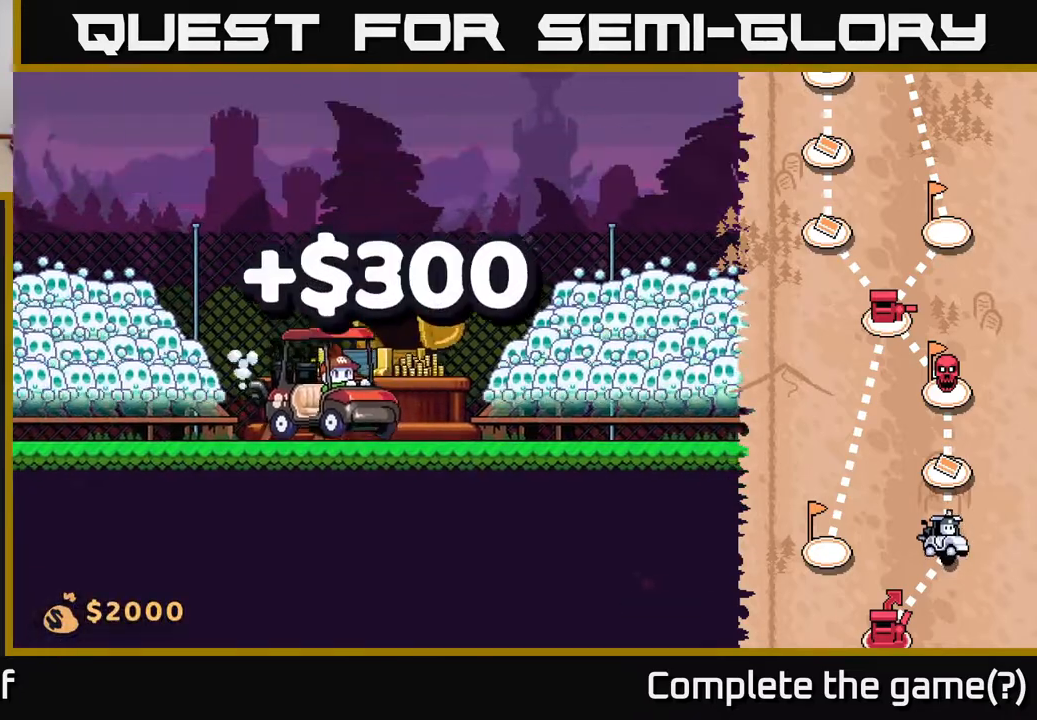
{"buttons": [], "left_stick": "right", "right_stick": "center", "events": []}
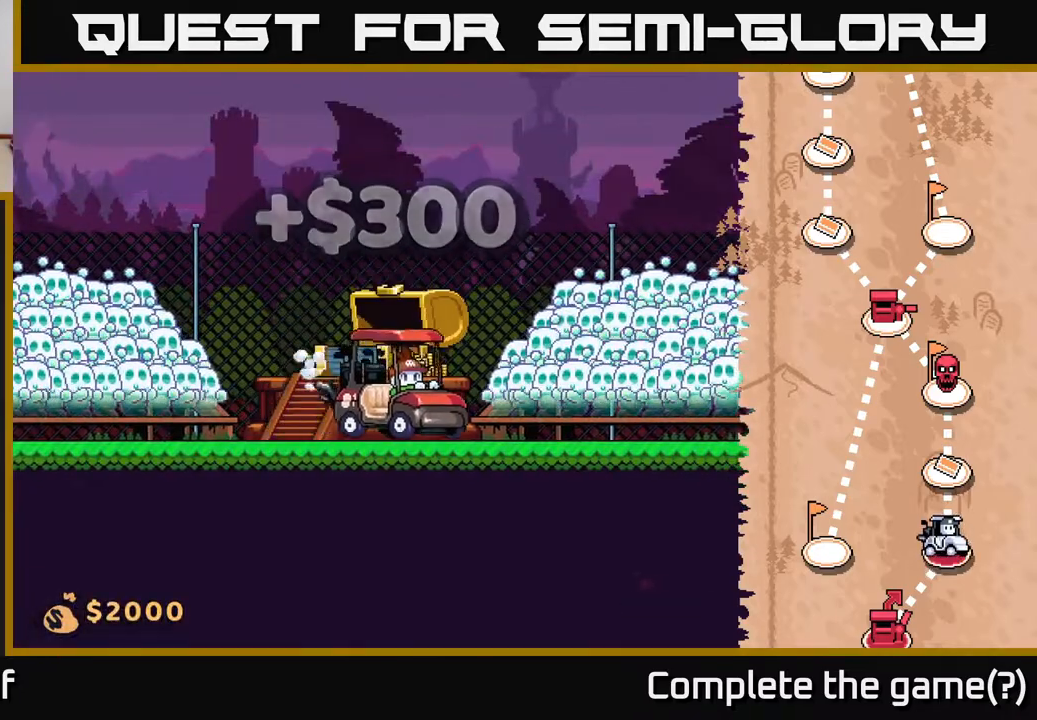
{"buttons": [], "left_stick": "right", "right_stick": "center", "events": []}
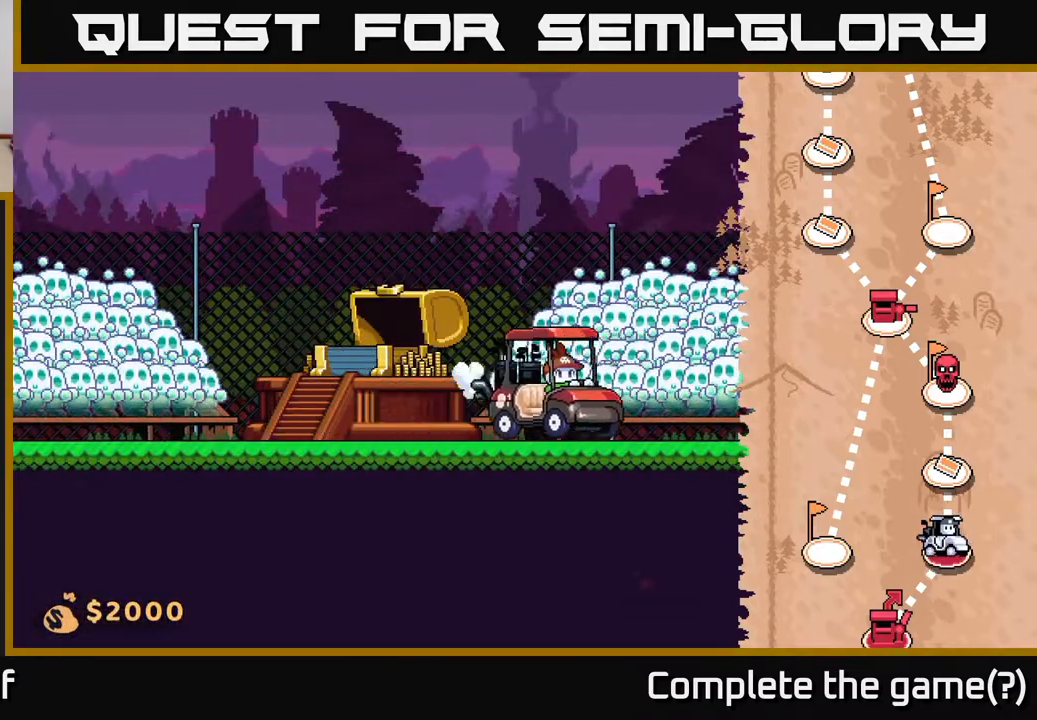
{"buttons": [], "left_stick": "right", "right_stick": "center", "events": []}
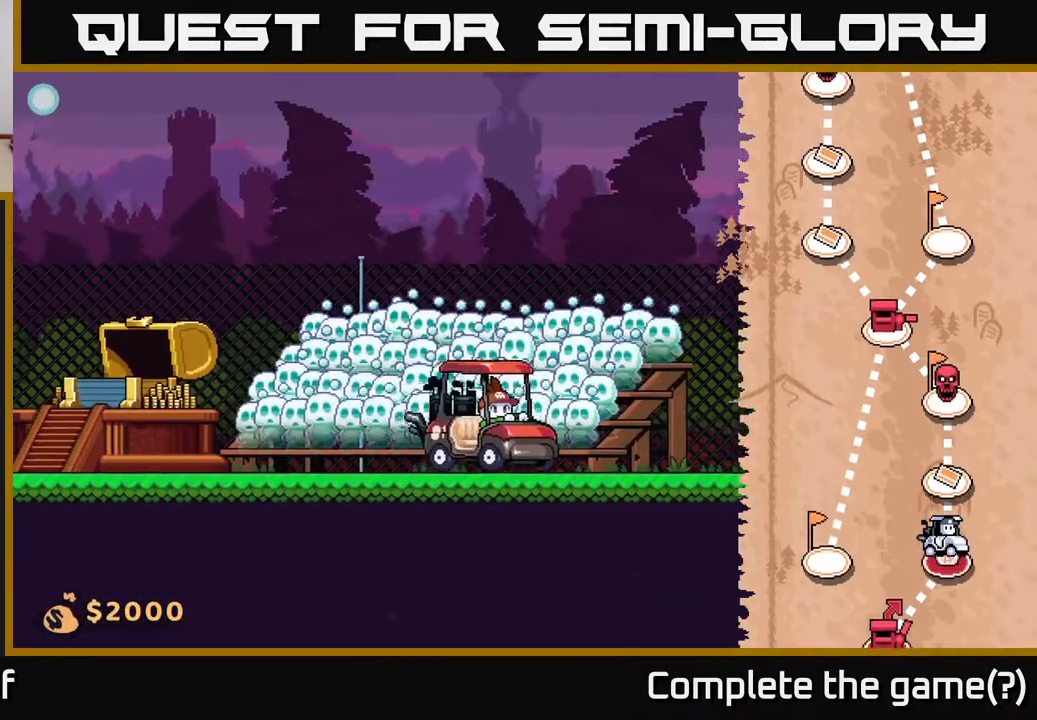
{"buttons": [], "left_stick": "right", "right_stick": "center", "events": []}
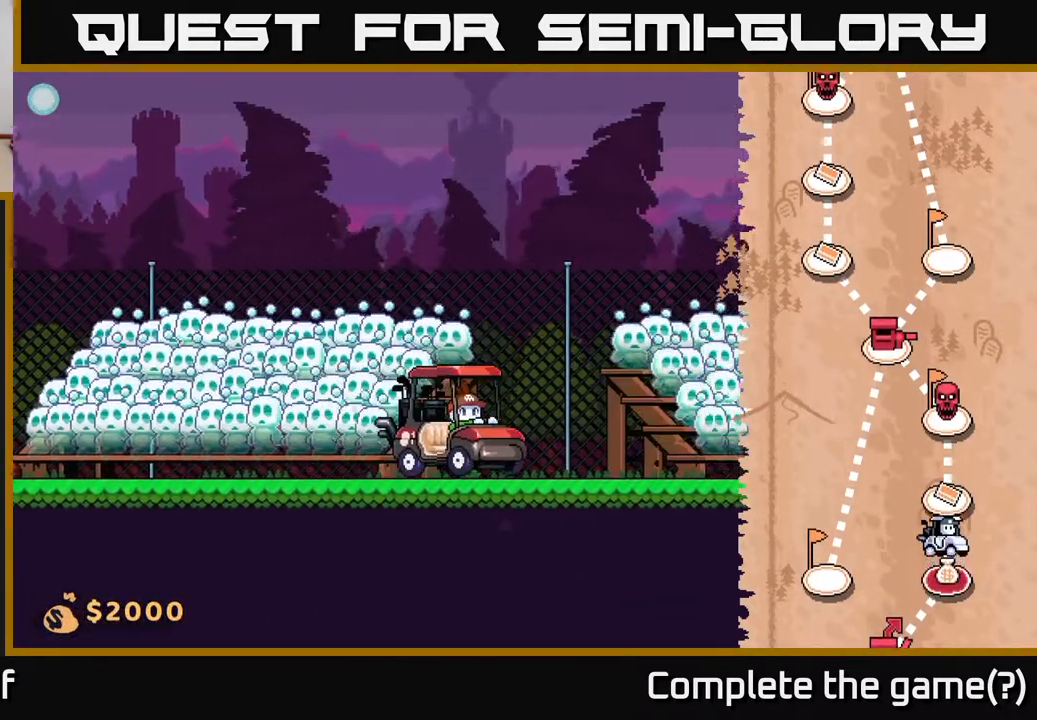
{"buttons": [], "left_stick": "right", "right_stick": "center", "events": []}
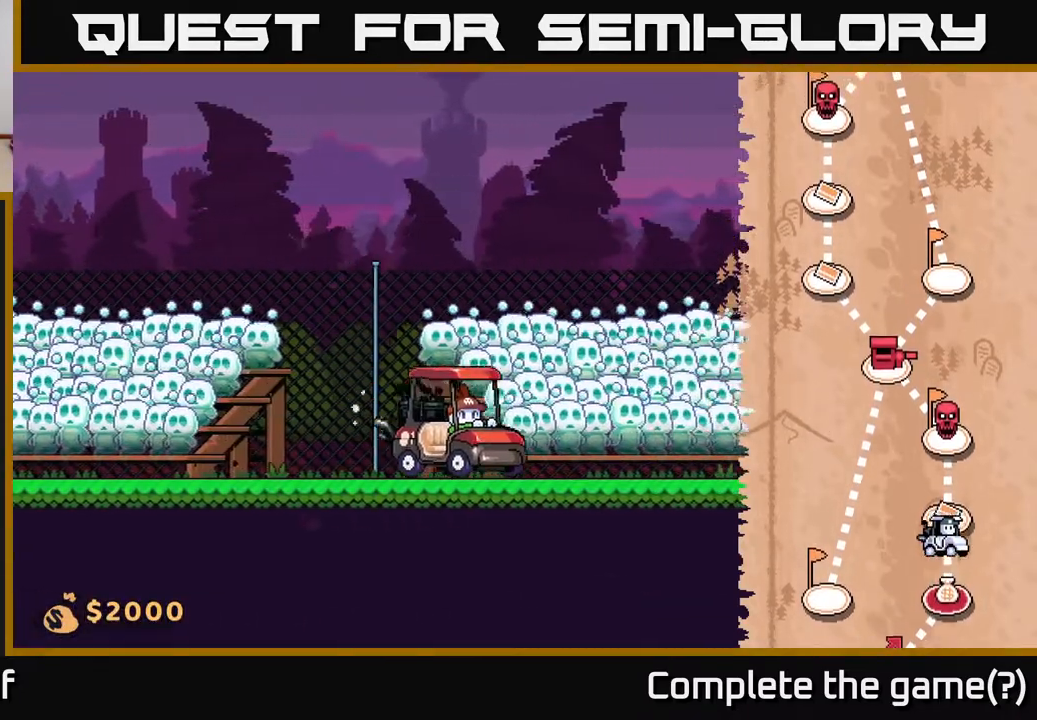
{"buttons": [], "left_stick": "right", "right_stick": "center", "events": []}
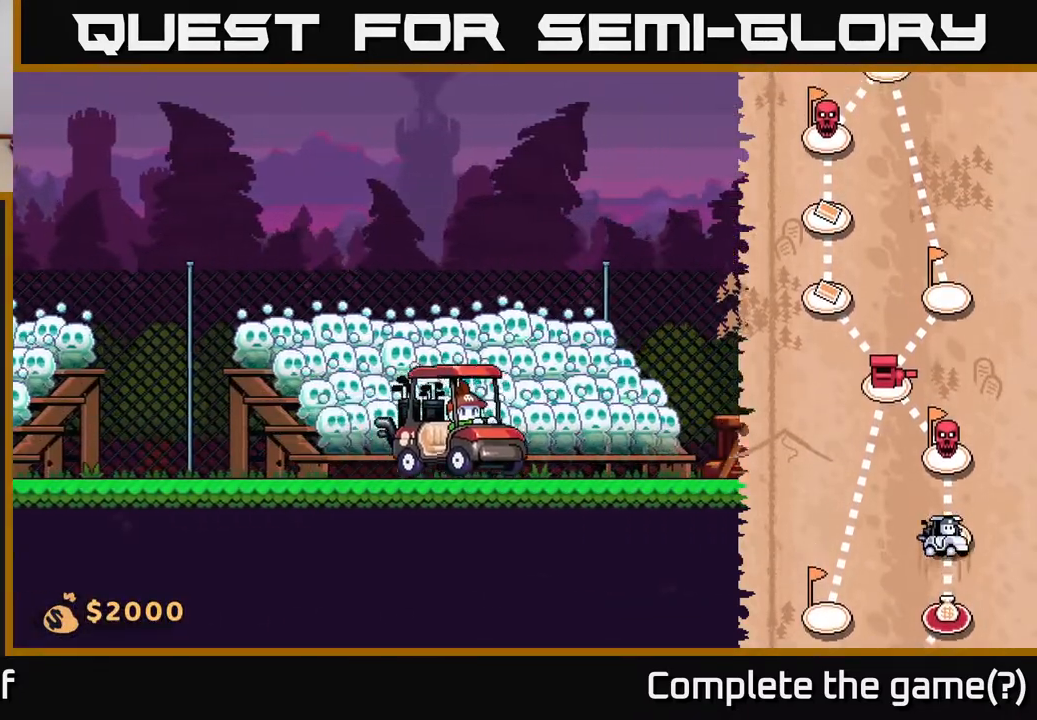
{"buttons": [], "left_stick": "right", "right_stick": "center", "events": []}